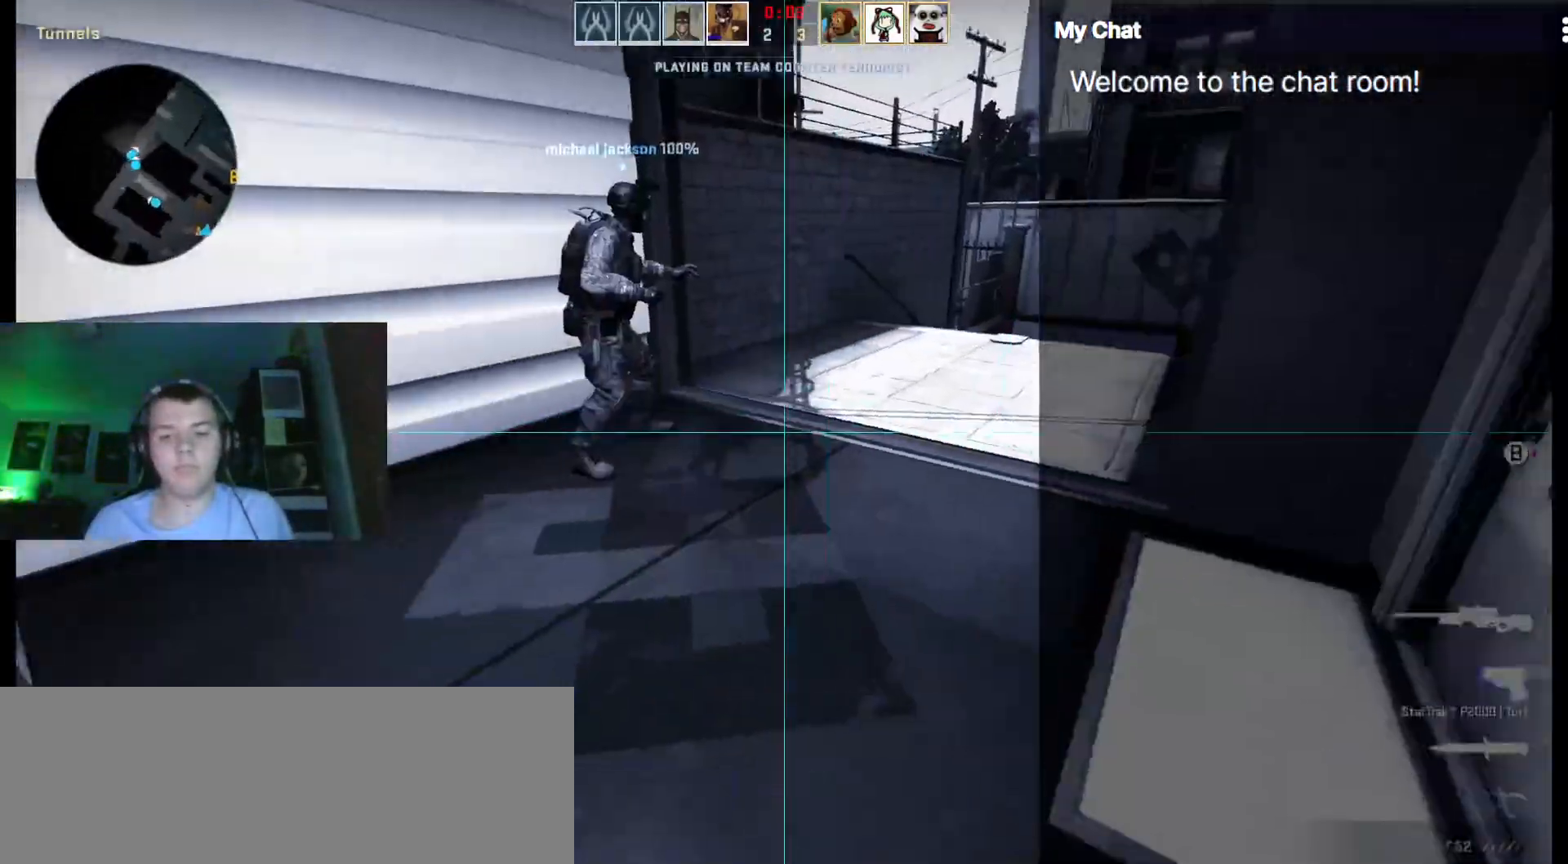
Gameplay with keyboard; each line is a JSON object with the keys held at the frame after it. "events" lists presses ("down") and releases ("up") of ".", "/", "0", "1", "2", "3", "4", "5", "6", "7", "8", "9", "a", "alt_l", "alt_r", "b", "backslash", "backspace", "c", "caps_lock", "comma", "ctrl", "d", "e", "equals", "escape", "f", "f1", "f10", "f11", "f12", "f2", "f3", "f4", "f5", "f6", "f7", "f8", "f9", "g", "h", "i", "j", "k", "l", "lbracket", "m", "minus", "n", "o", "p", "q", "quote", "r", "rbracket", "return", "s", "semicolon", "shift_l", "shift_r", "space", "super", "t", "tab", "tilde", "u", "v", "w", "x", "y" and "z" between this image and that frame as [ms after this image, input, new state], when the widget could be followed in between. No other keys are recorded. Mouse input is not recorded.
{"keys": ["w"], "events": [[17, "2", "down"], [117, "2", "up"], [117, "space", "up"]]}
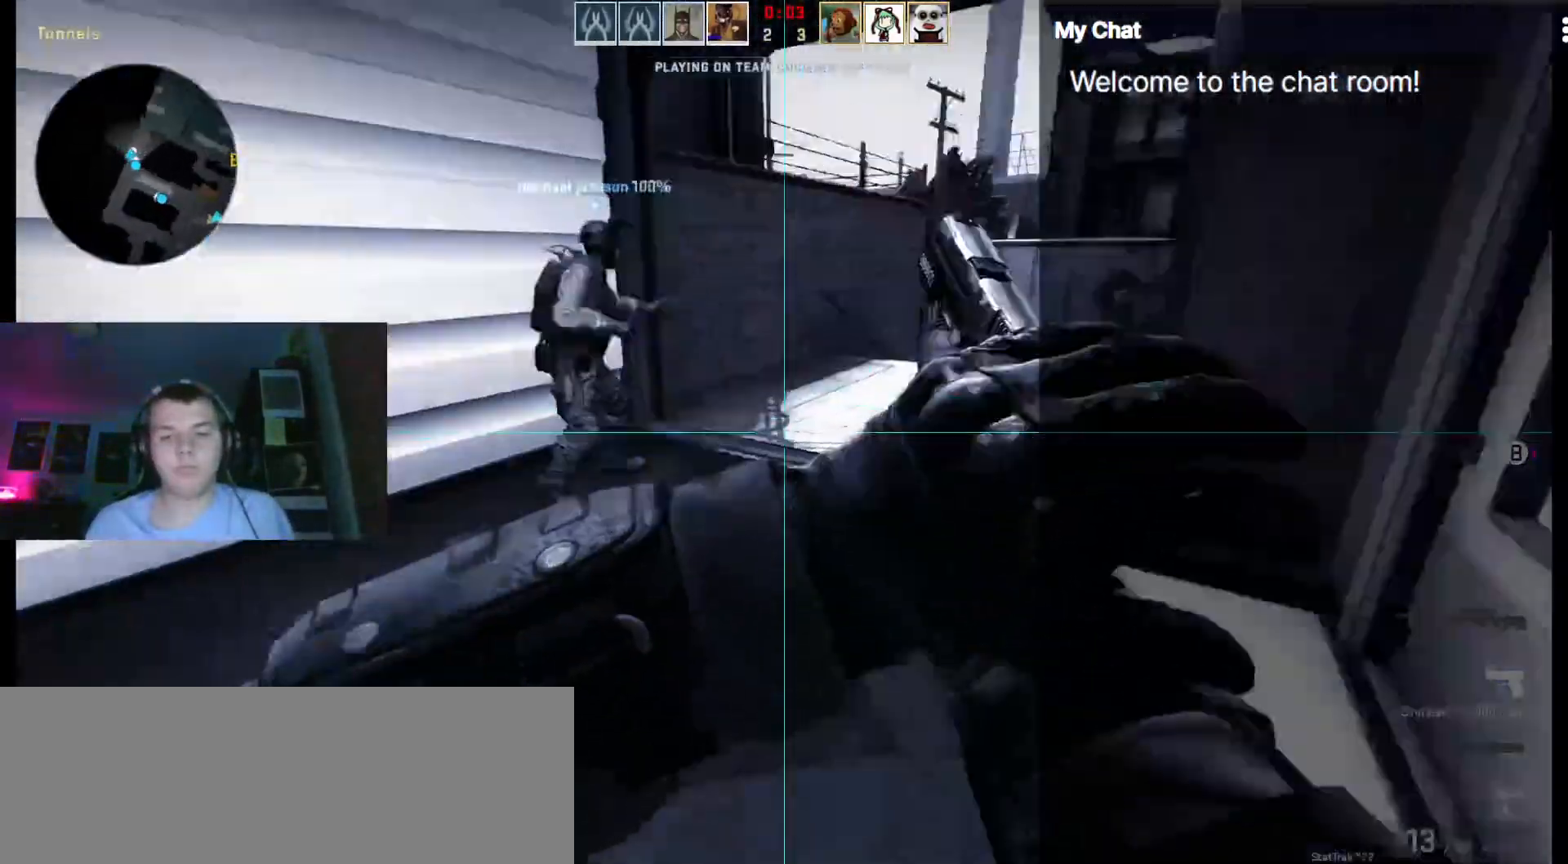
{"keys": ["f", "w"], "events": [[350, "1", "down"], [450, "f", "down"], [483, "1", "up"]]}
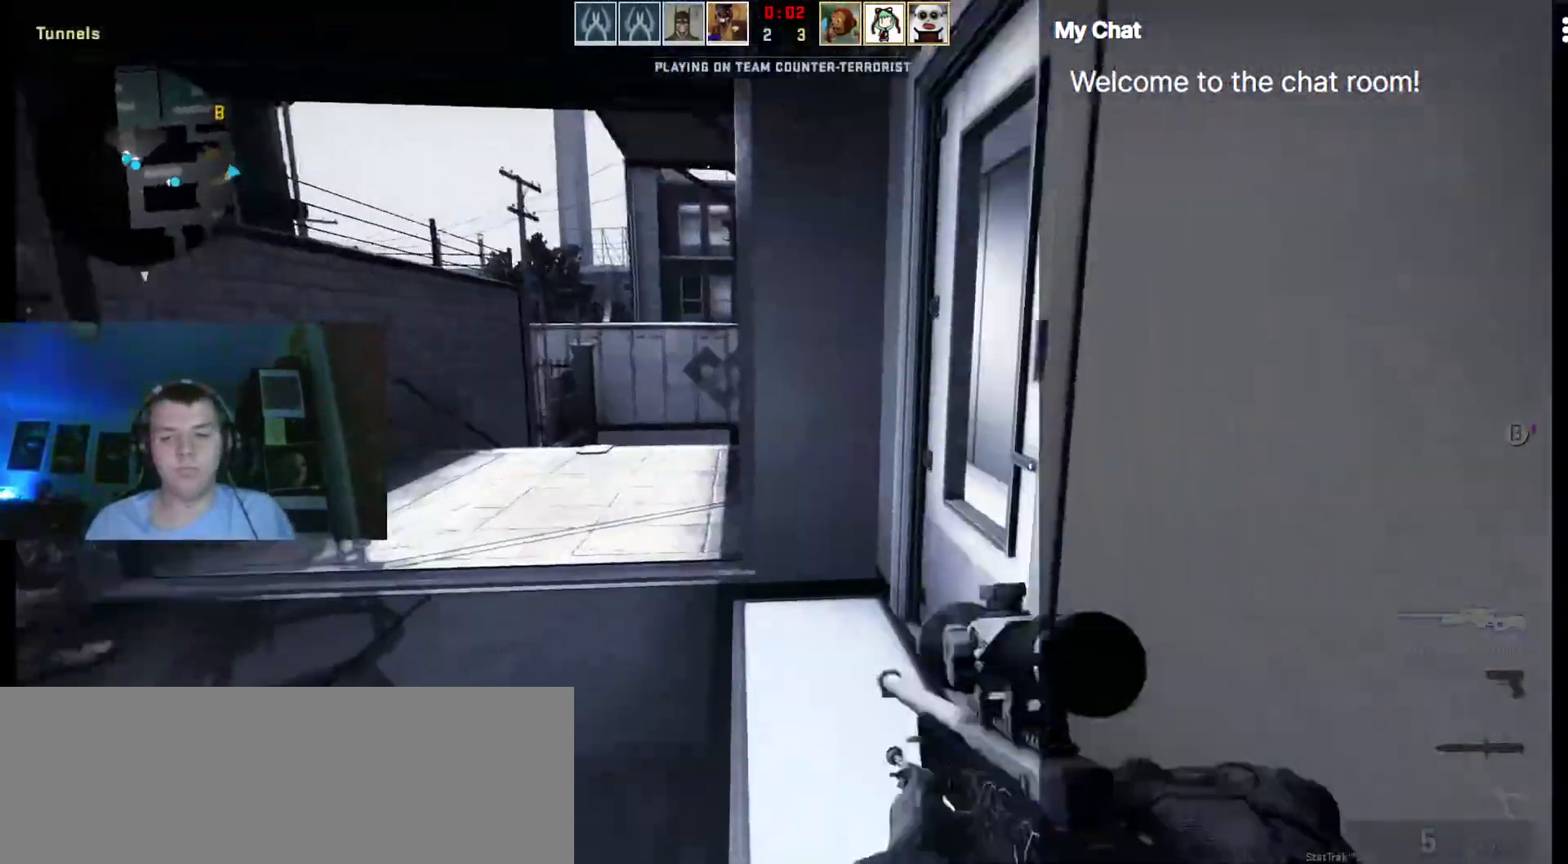
{"keys": ["w"], "events": [[33, "f", "up"]]}
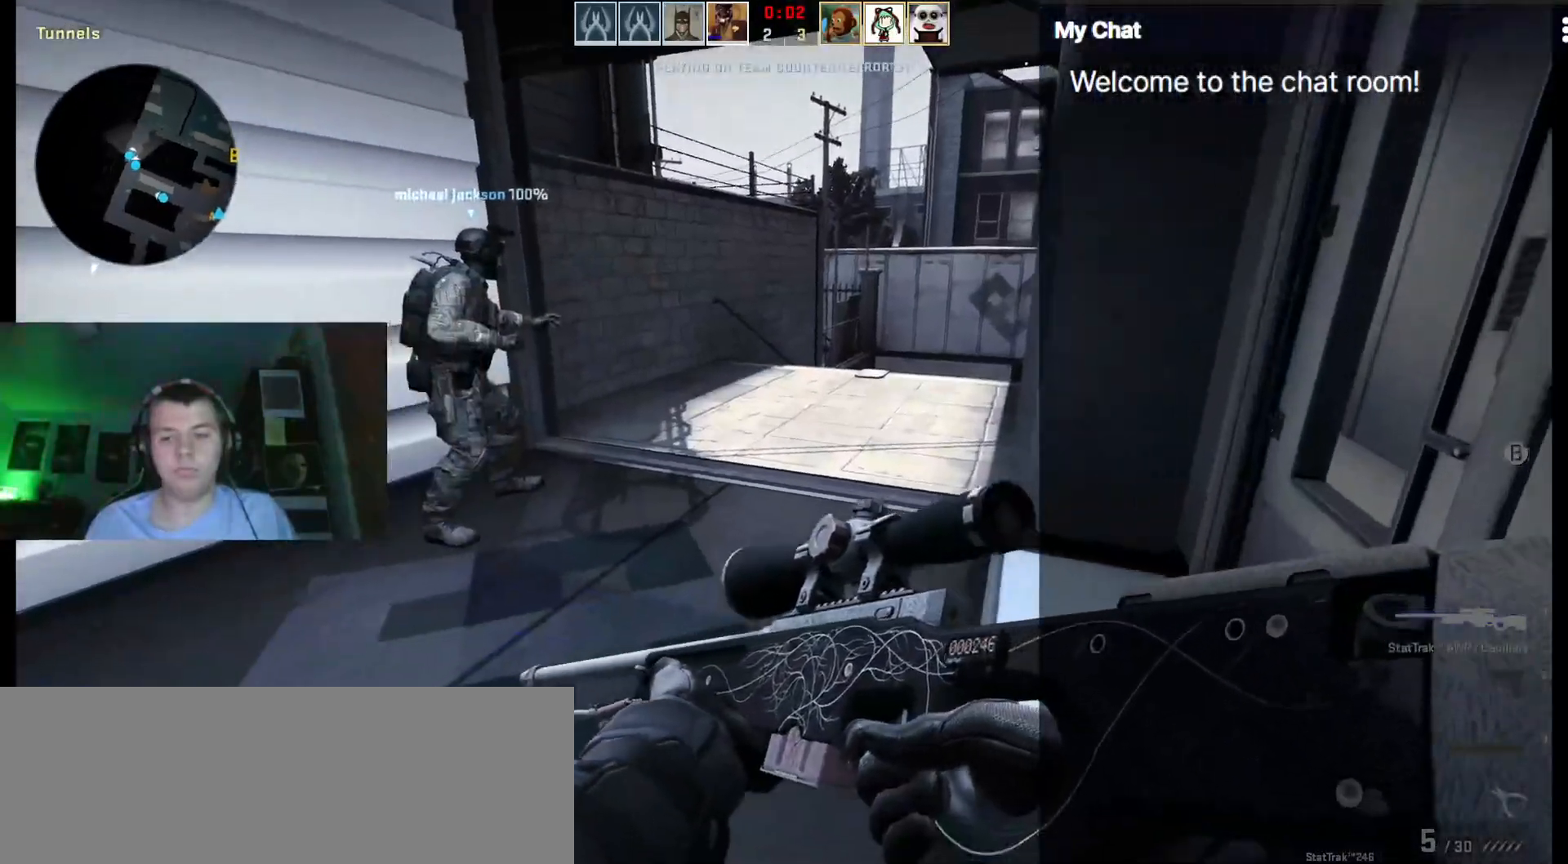
{"keys": ["w"], "events": []}
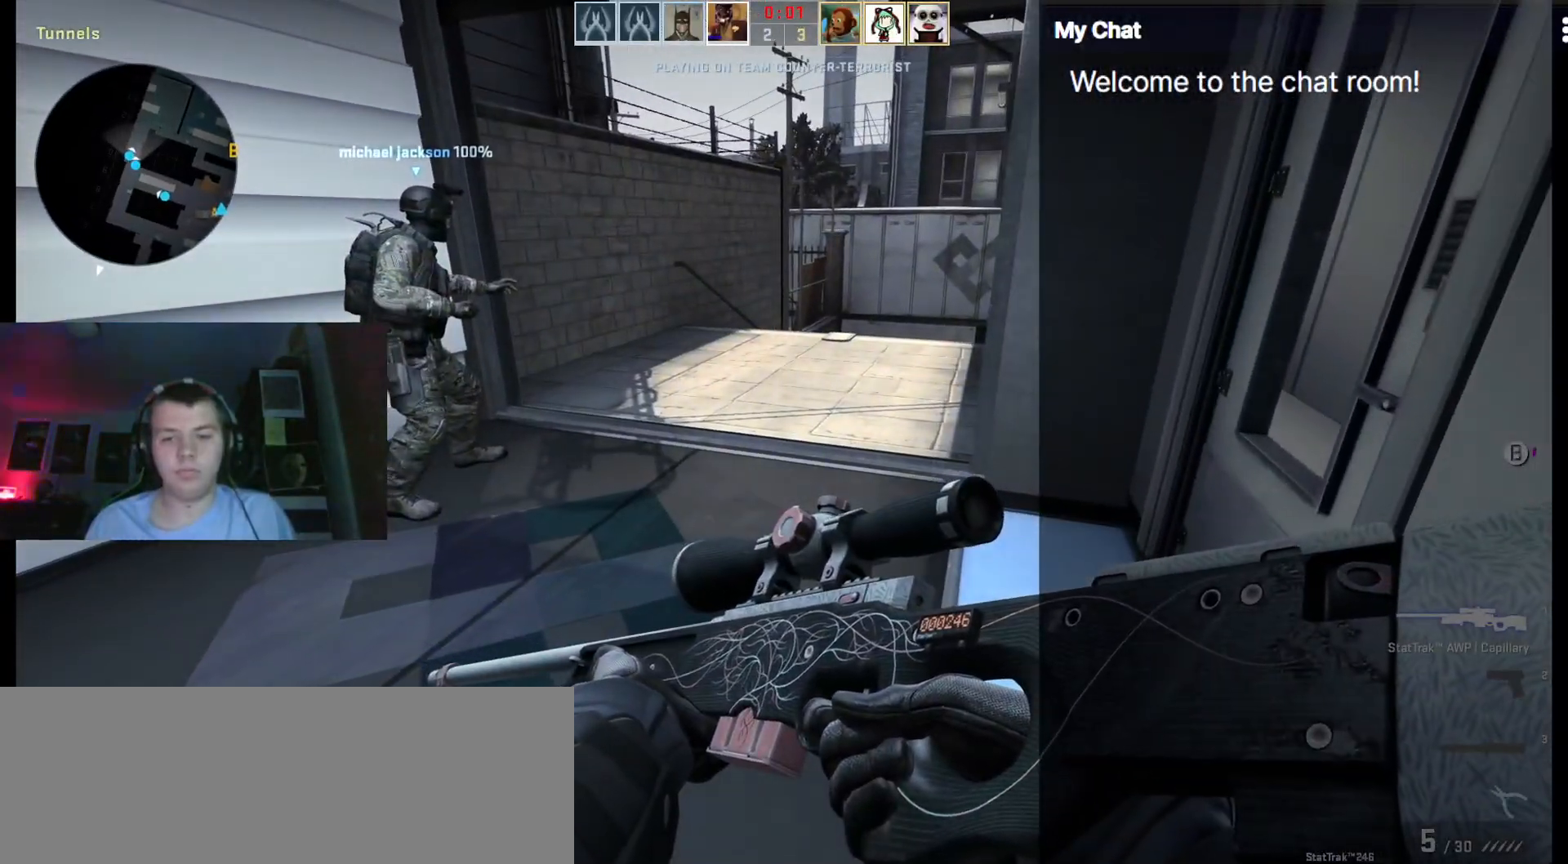
{"keys": ["w"], "events": []}
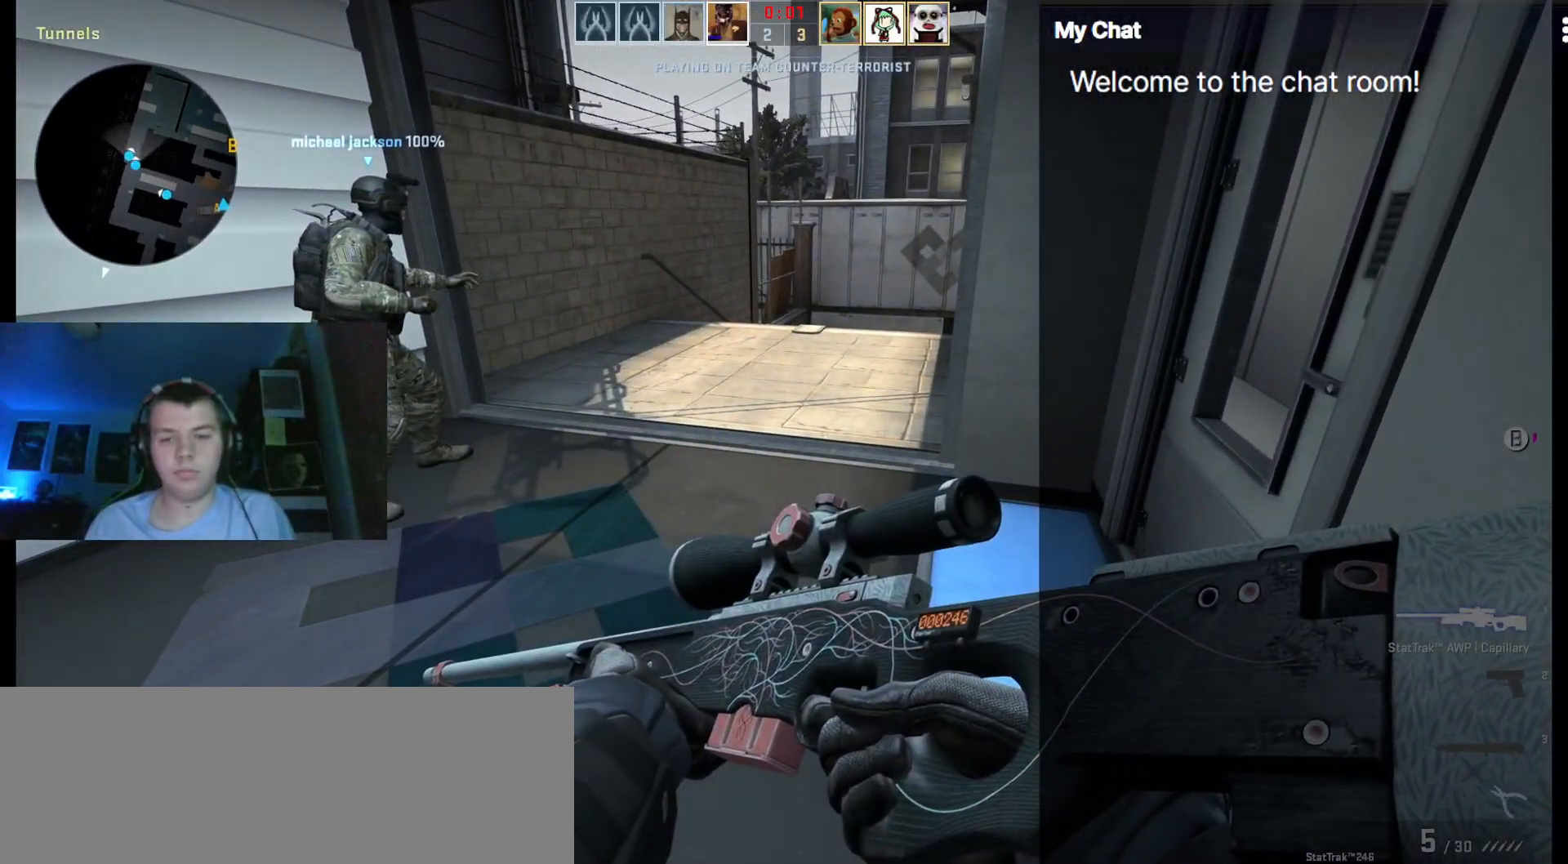
{"keys": ["1", "w"], "events": [[167, "3", "down"], [250, "3", "up"], [433, "1", "down"]]}
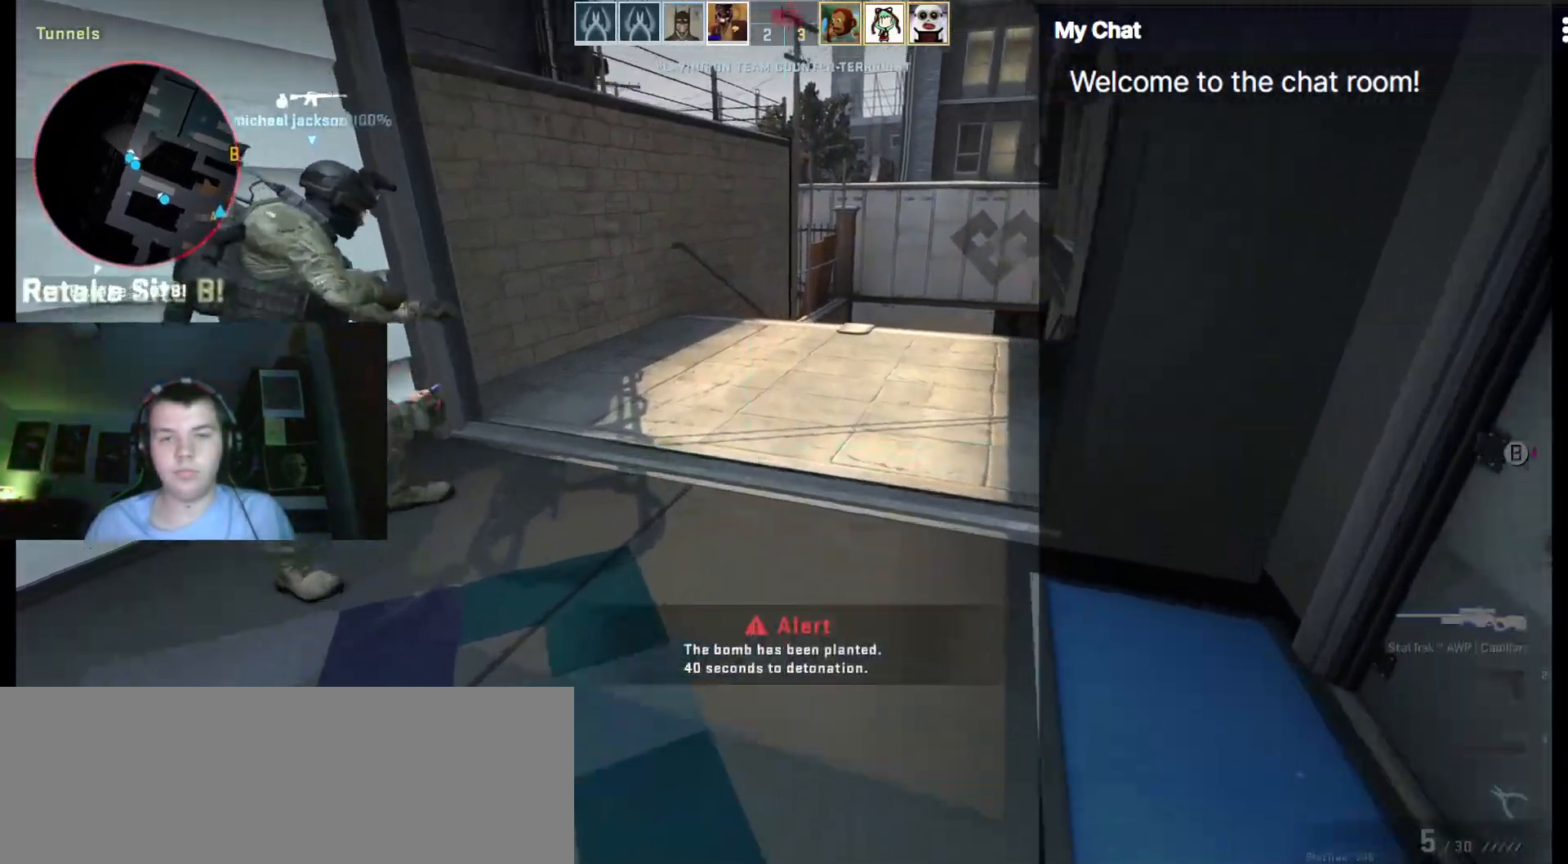
{"keys": ["3", "w"], "events": [[67, "1", "up"], [450, "3", "down"]]}
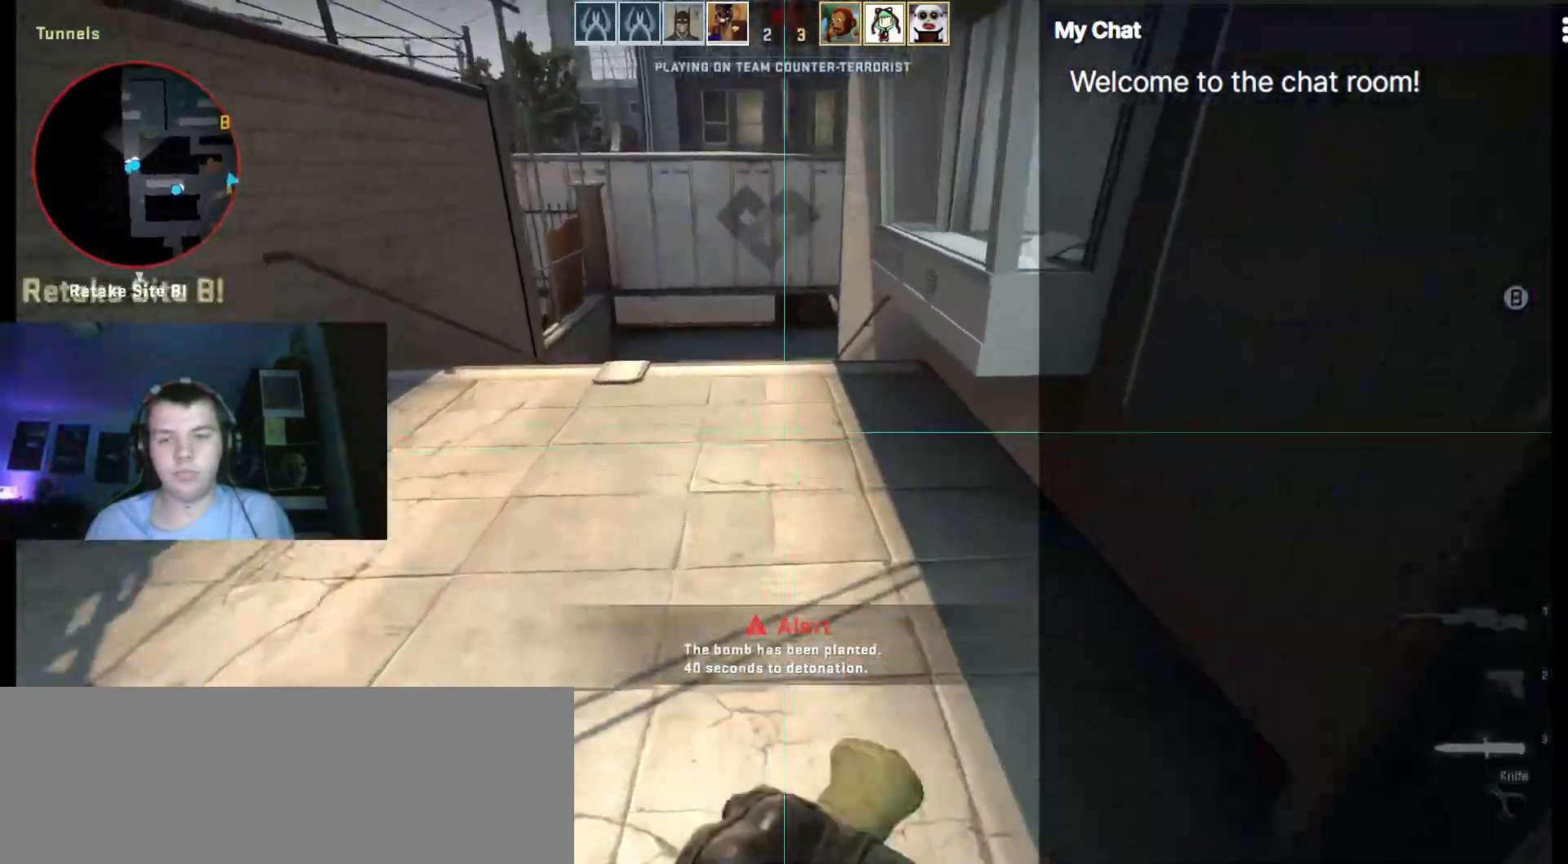
{"keys": ["w"]}
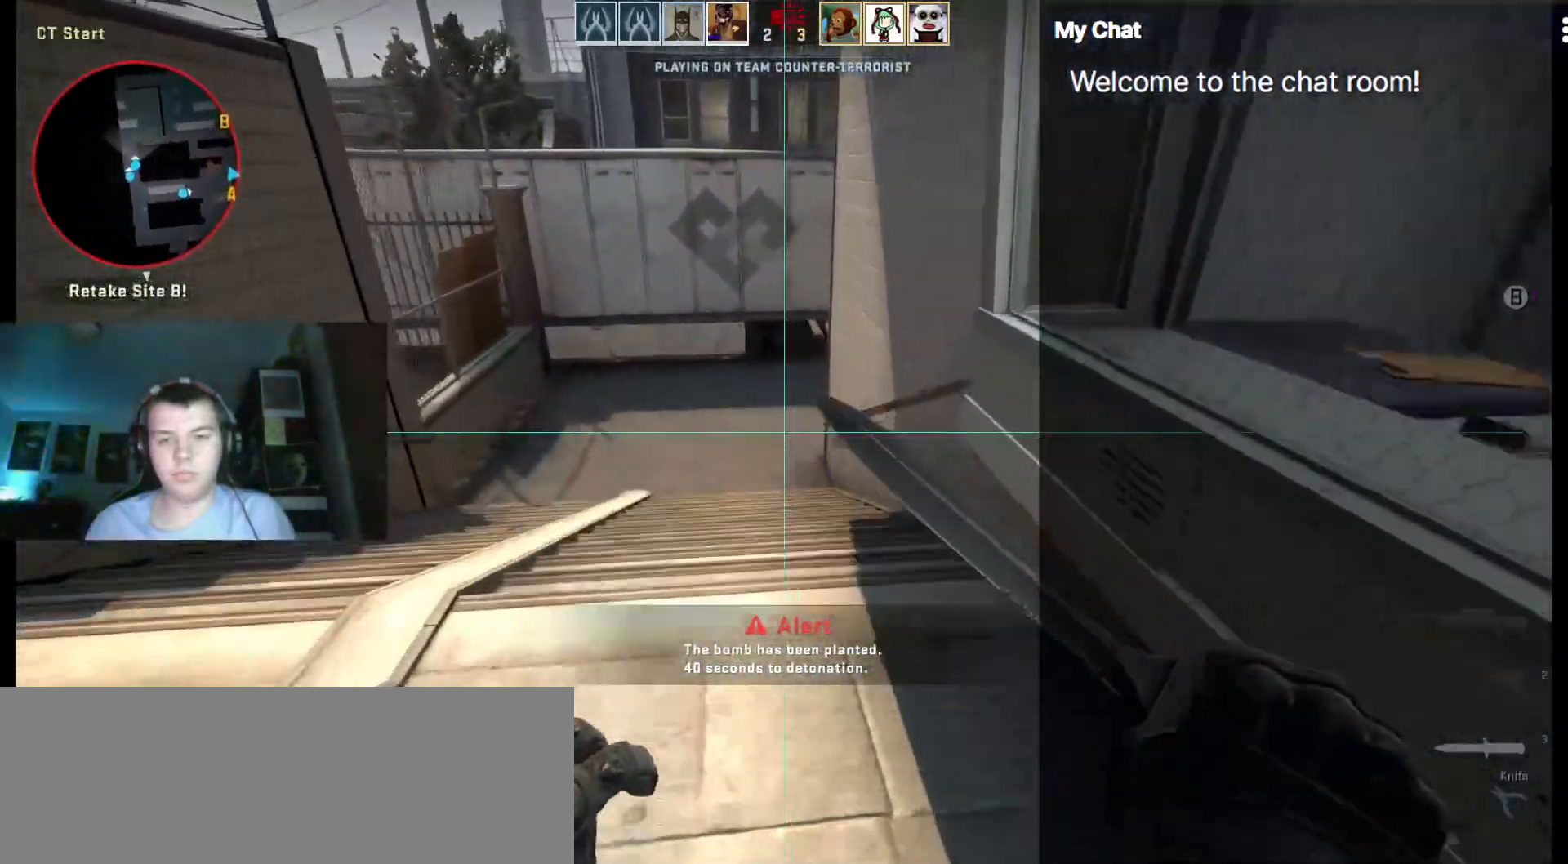
{"keys": ["a", "w"]}
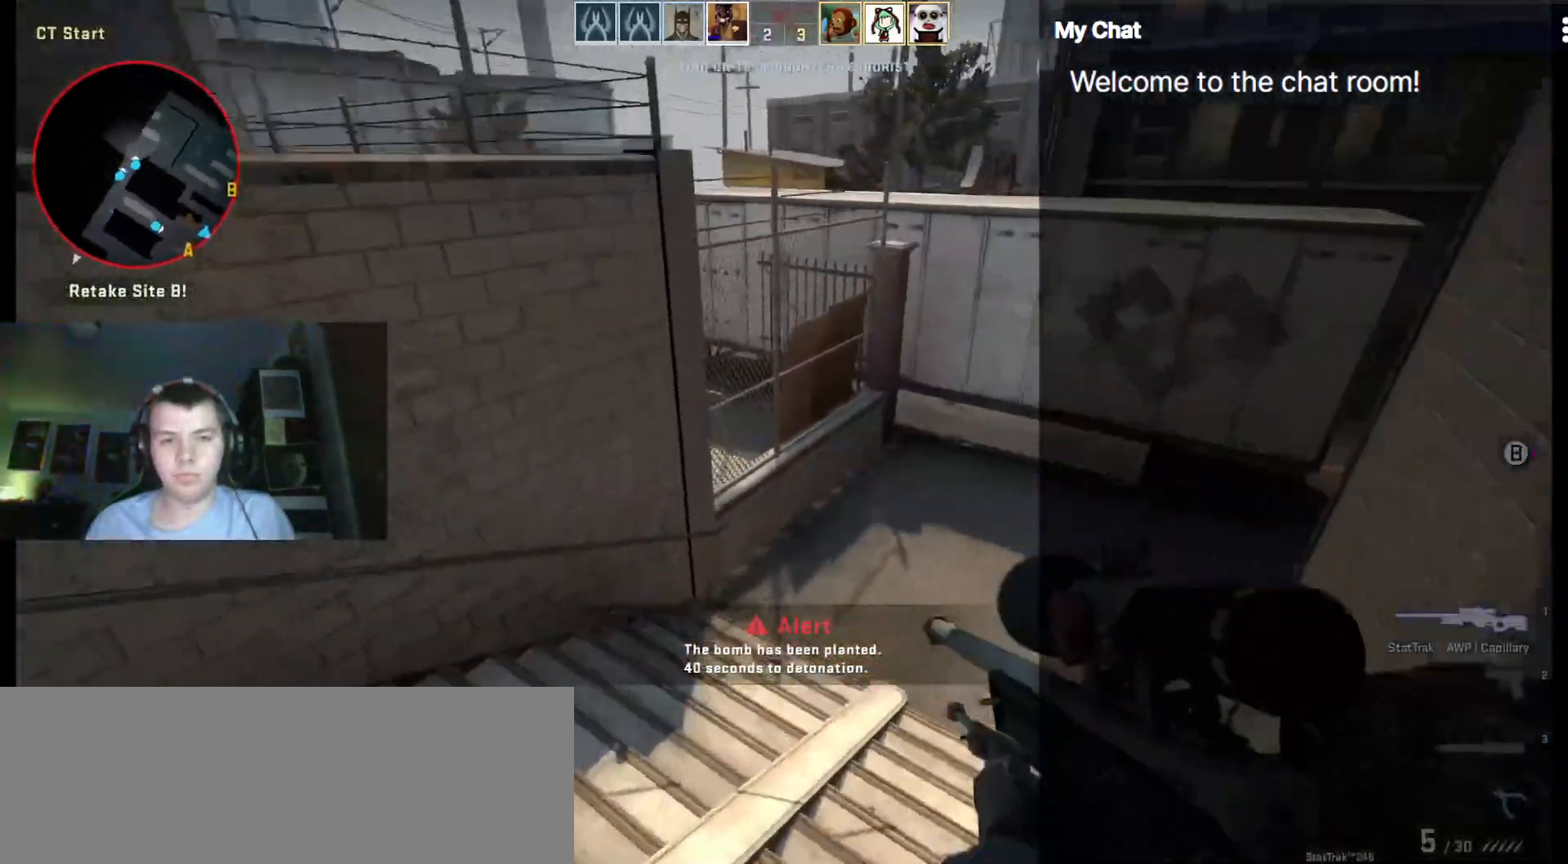
{"keys": ["d"], "events": [[17, "w", "up"], [100, "d", "down"], [150, "a", "up"]]}
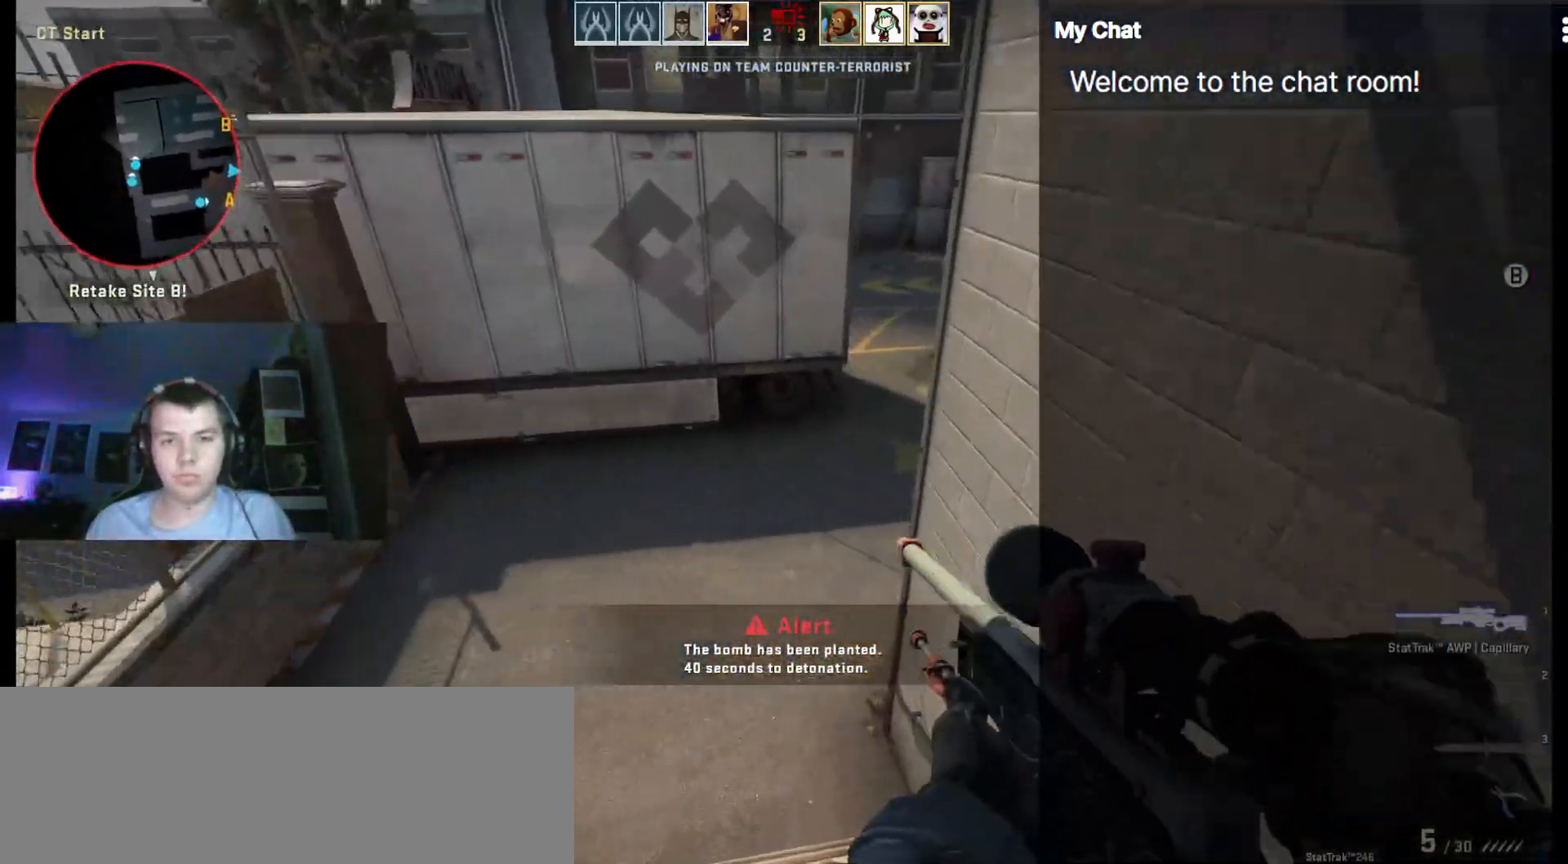
{"keys": ["a", "w"], "events": [[17, "w", "down"], [67, "d", "up"], [117, "a", "down"]]}
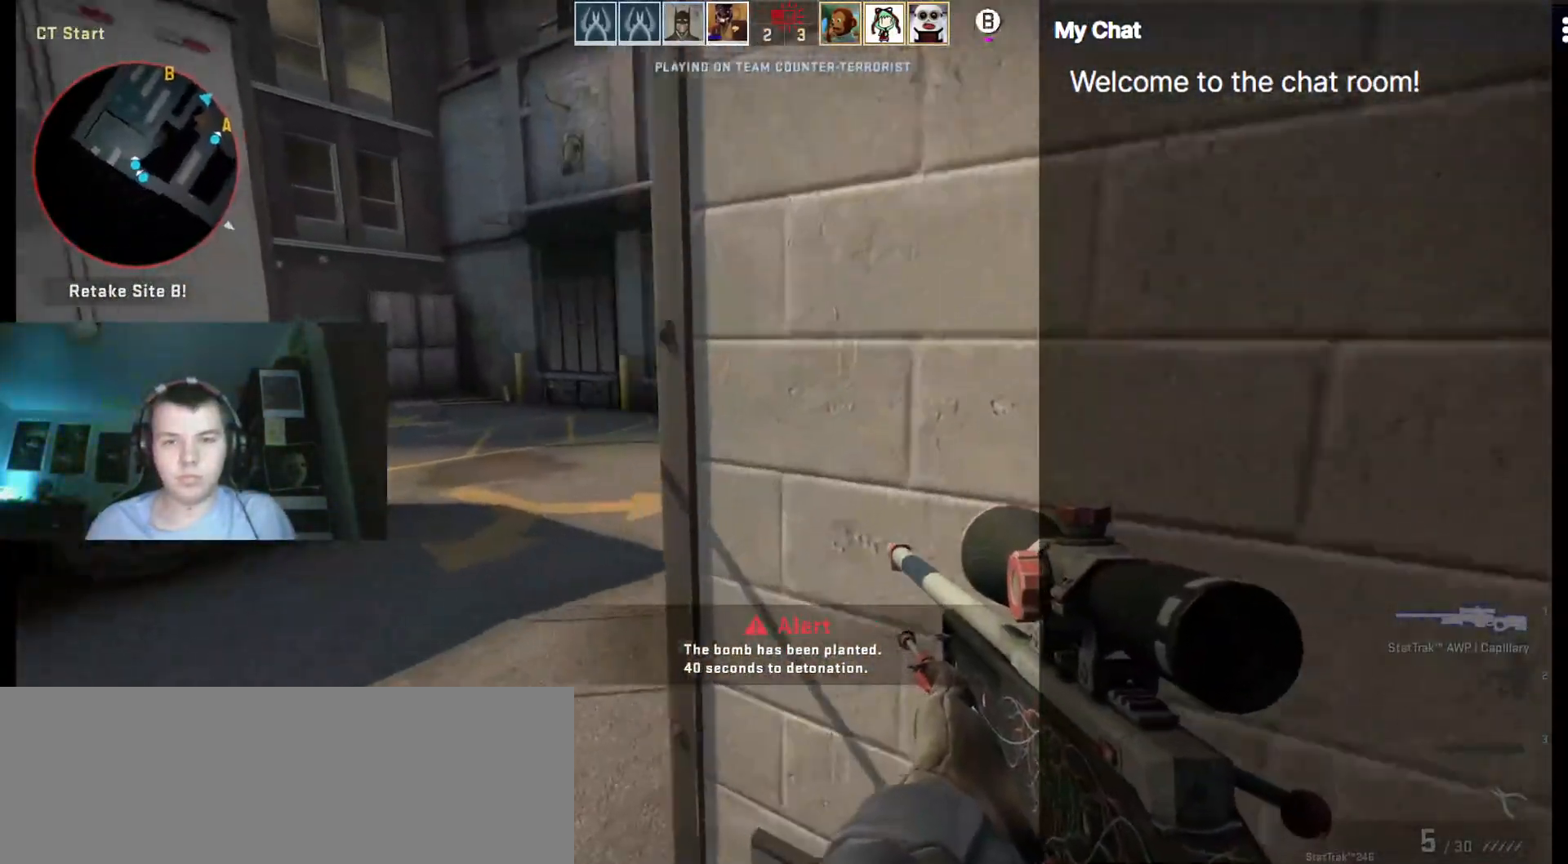
{"keys": ["w"], "events": [[317, "a", "up"]]}